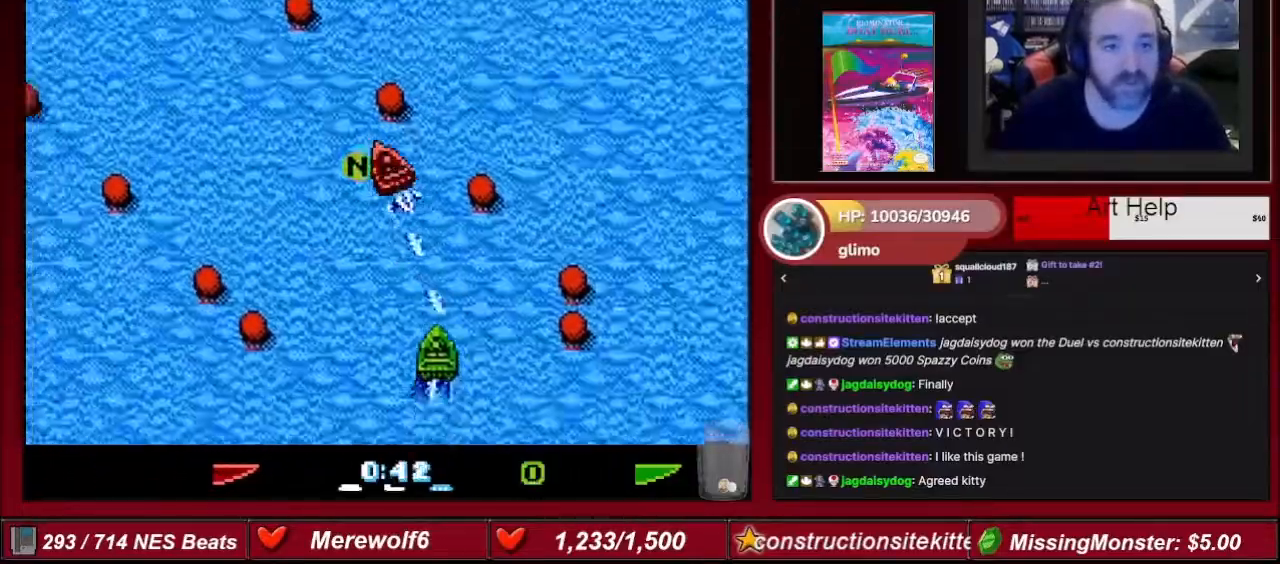
Gameplay with a controller (Nintendo layout); each line is a JSON object with the inputs held at the frame after it. "events" lists button and stick changes between this image and that frame as [ms after this image, input, new state], when the widget could be followed in between. Not read: L3 R3.
{"buttons": ["A", "DPAD_RIGHT"], "events": [[34, "DPAD_LEFT", "down"], [267, "DPAD_LEFT", "up"], [501, "DPAD_RIGHT", "down"]]}
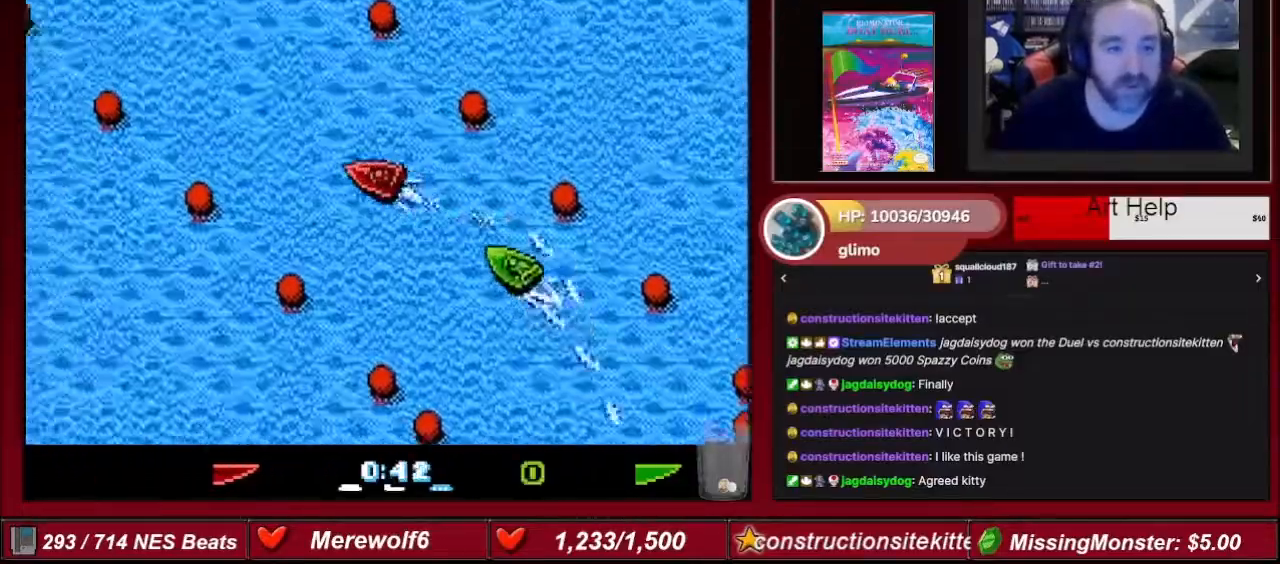
{"buttons": ["A"], "events": [[167, "DPAD_RIGHT", "up"]]}
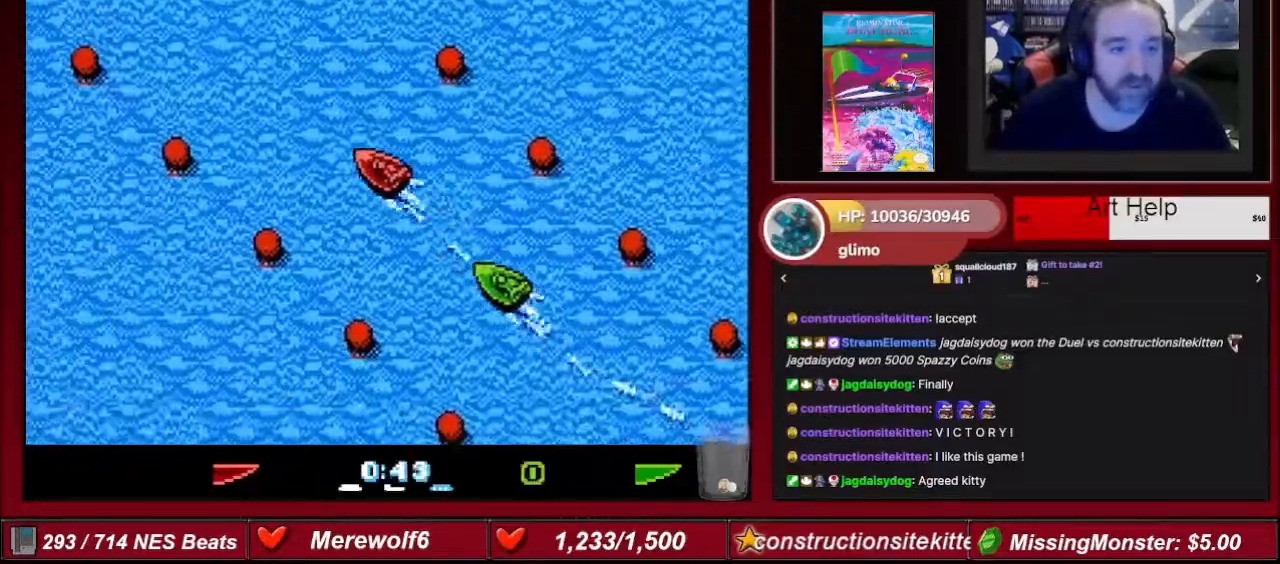
{"buttons": ["A"], "events": []}
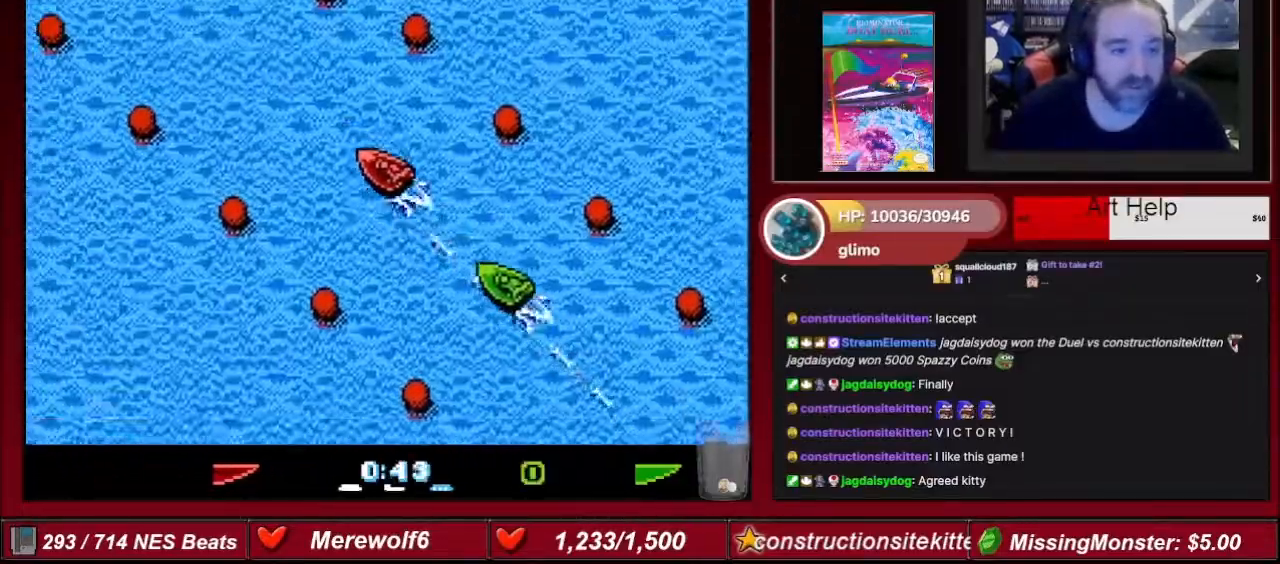
{"buttons": ["A"], "events": []}
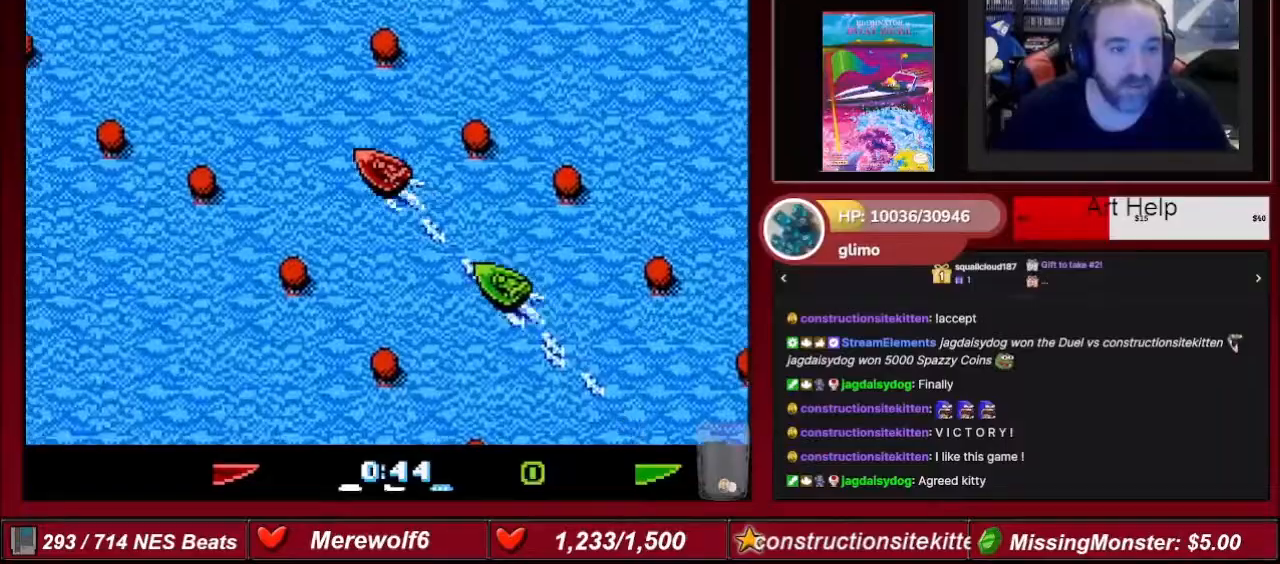
{"buttons": ["A"], "events": []}
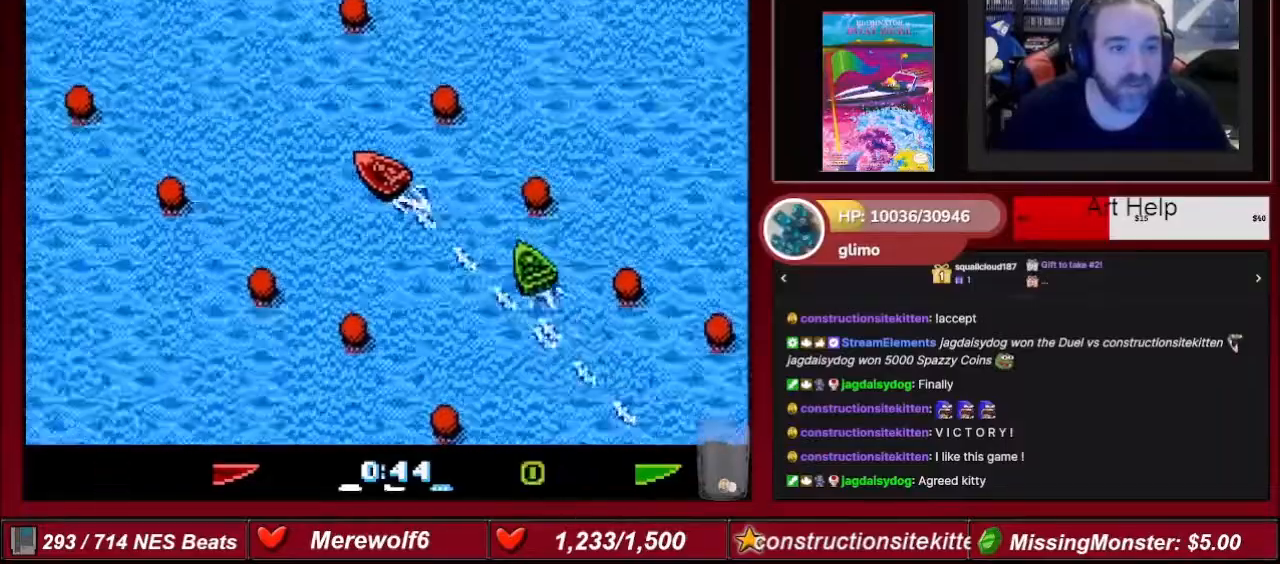
{"buttons": ["A"], "events": []}
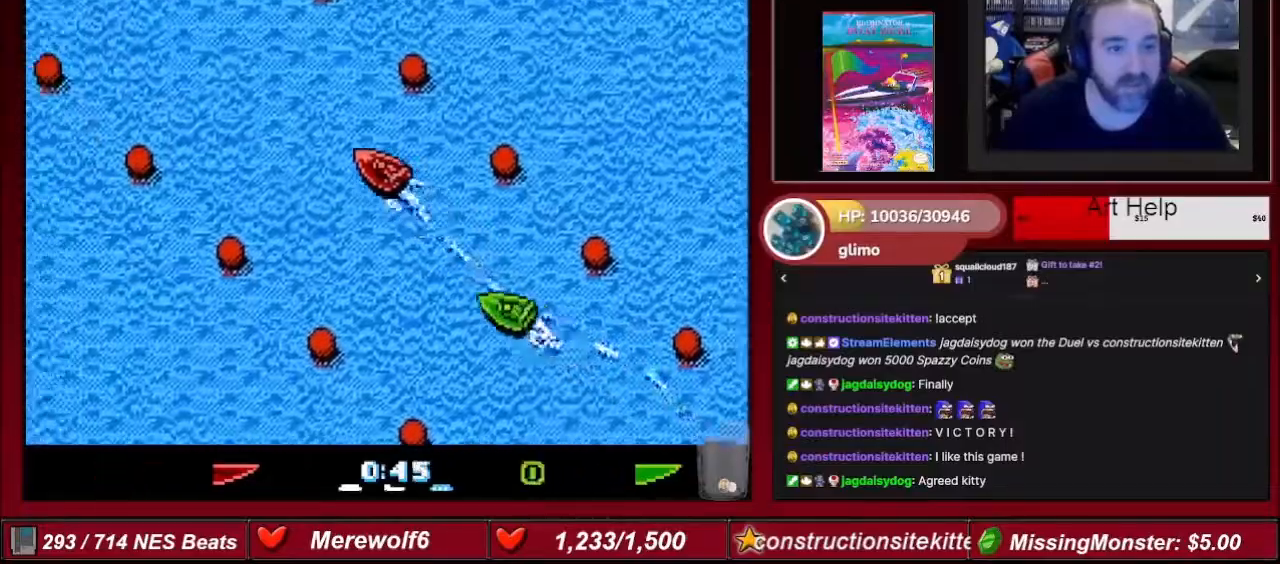
{"buttons": ["A"], "events": []}
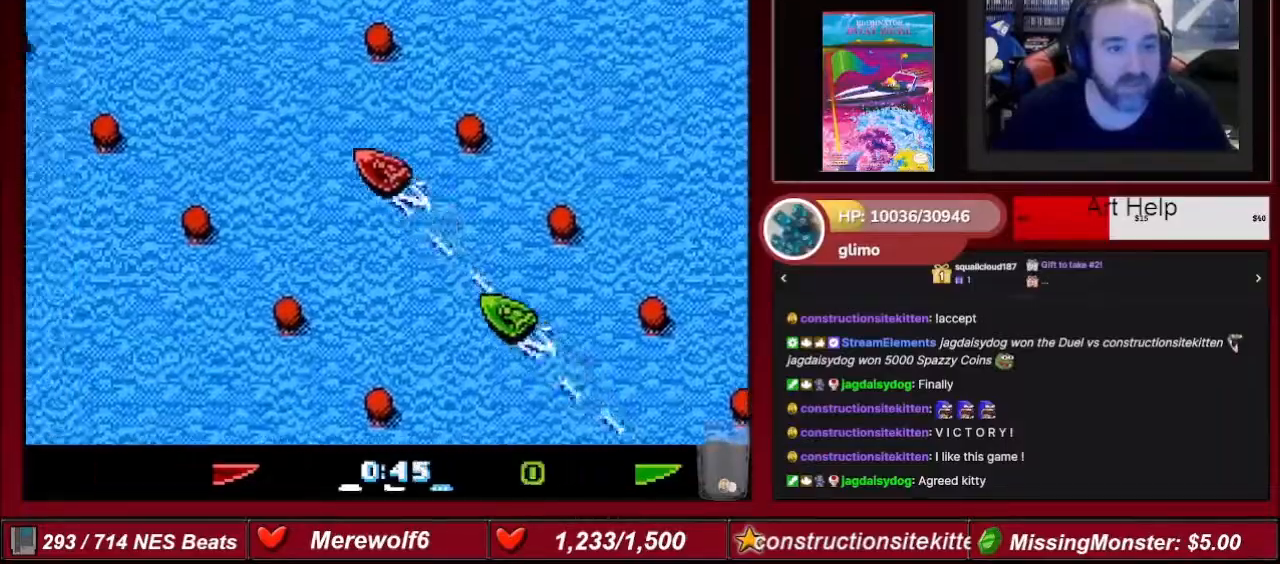
{"buttons": ["A"], "events": []}
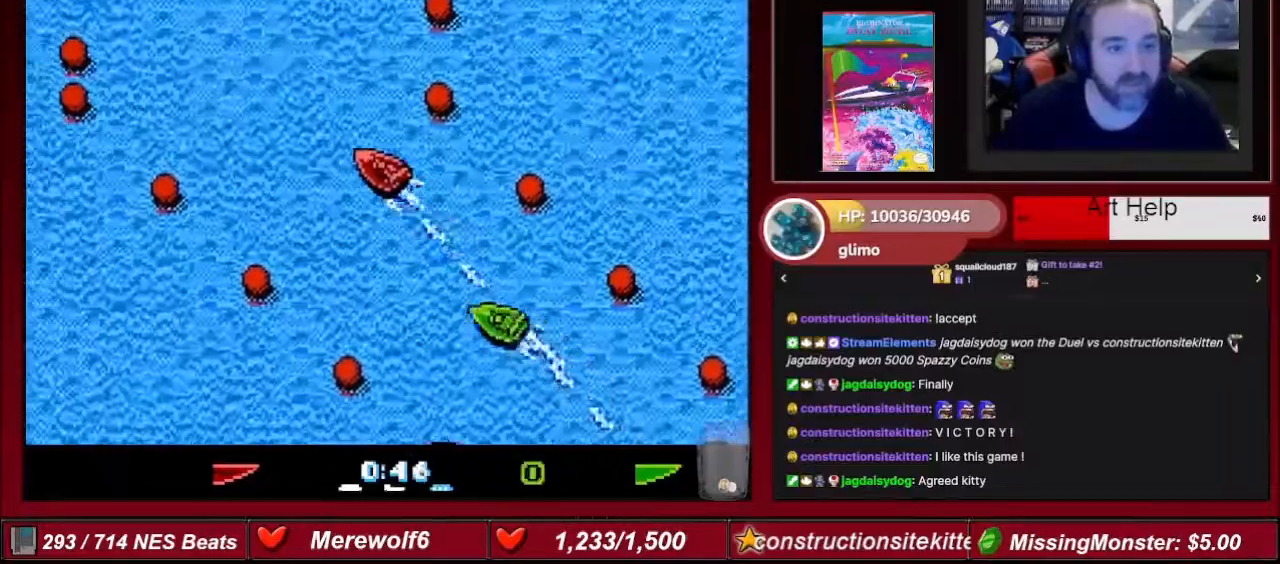
{"buttons": ["A"], "events": [[34, "DPAD_RIGHT", "down"], [401, "DPAD_RIGHT", "up"]]}
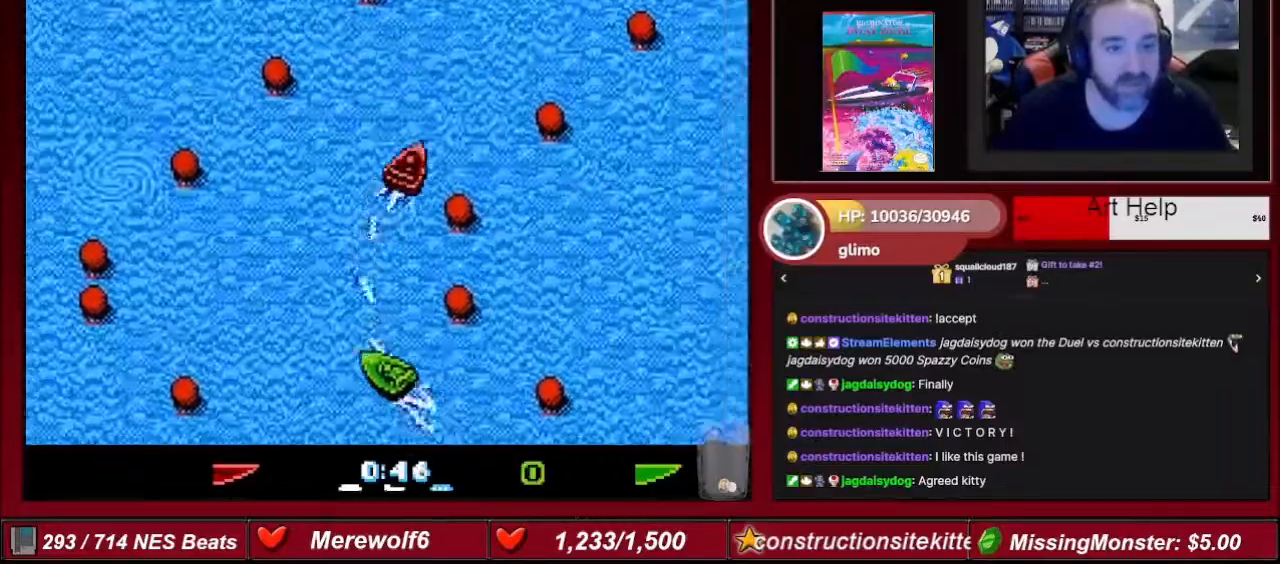
{"buttons": ["A"], "events": [[67, "DPAD_RIGHT", "down"], [200, "DPAD_RIGHT", "up"]]}
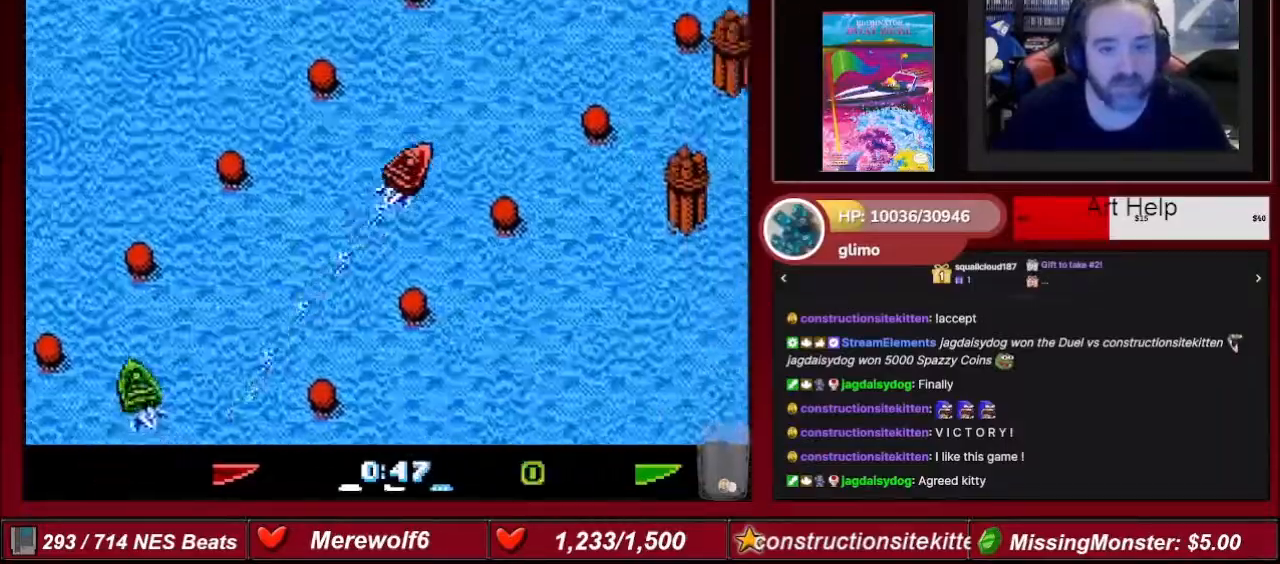
{"buttons": ["A"], "events": []}
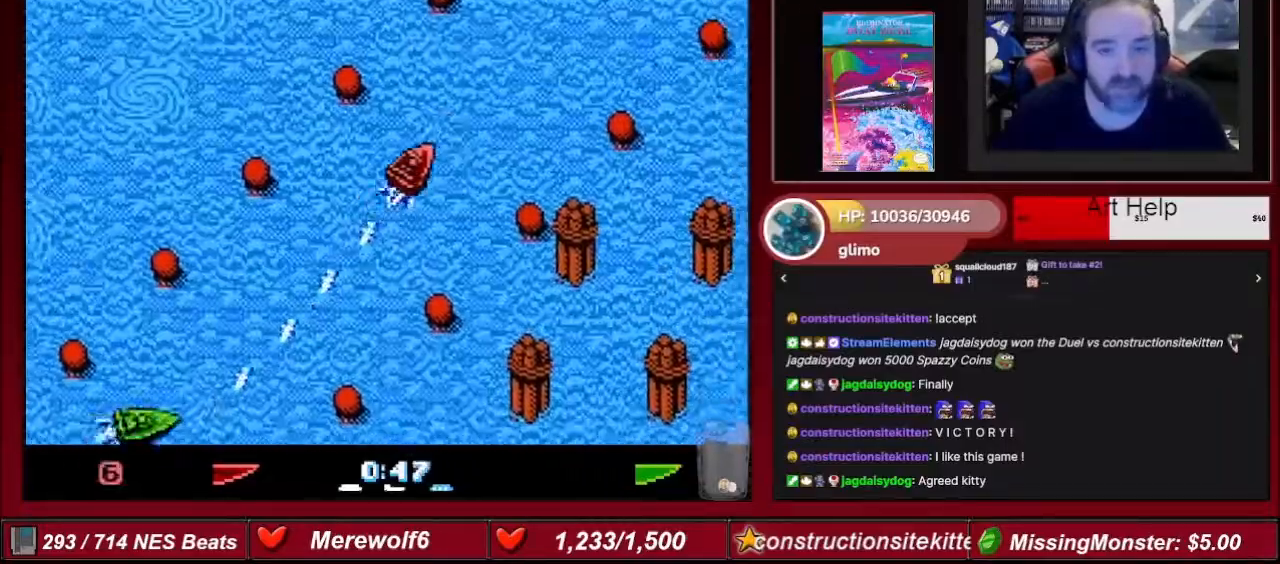
{"buttons": ["A"], "events": [[200, "DPAD_RIGHT", "down"], [300, "DPAD_RIGHT", "up"]]}
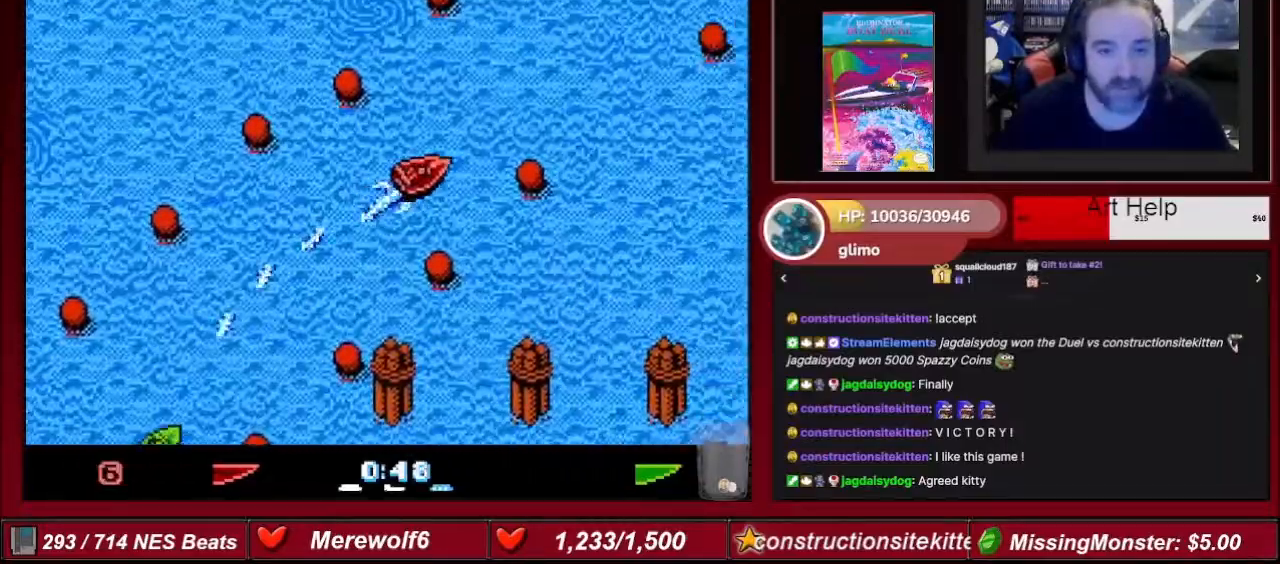
{"buttons": ["A"], "events": [[201, "DPAD_LEFT", "down"], [334, "DPAD_LEFT", "up"]]}
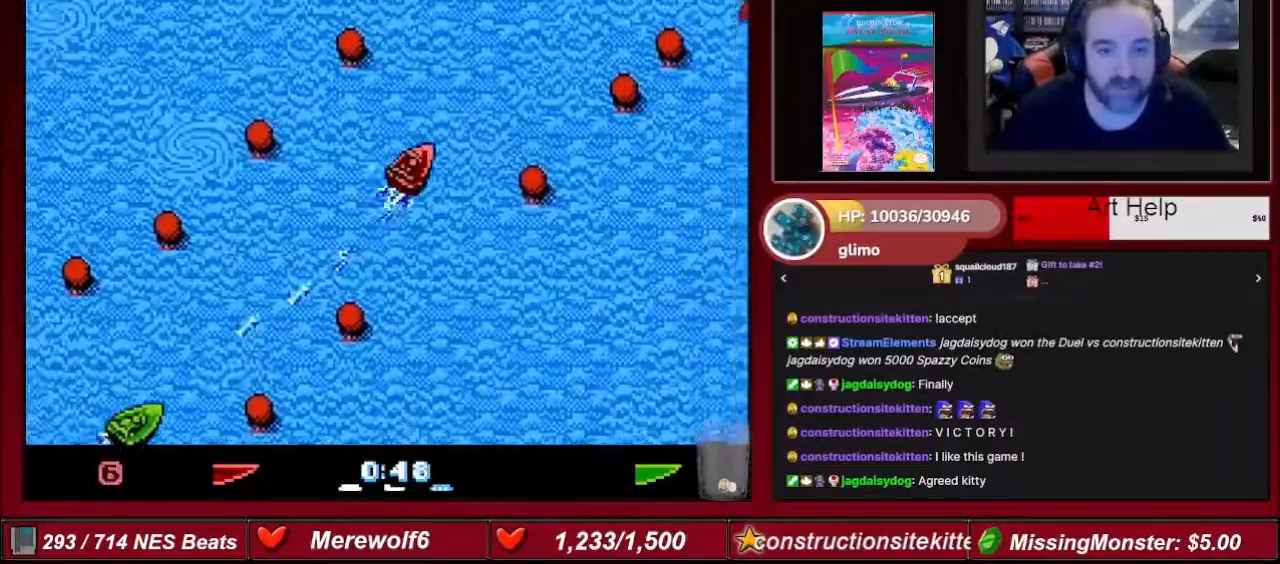
{"buttons": ["A", "DPAD_RIGHT"], "events": [[500, "DPAD_RIGHT", "down"]]}
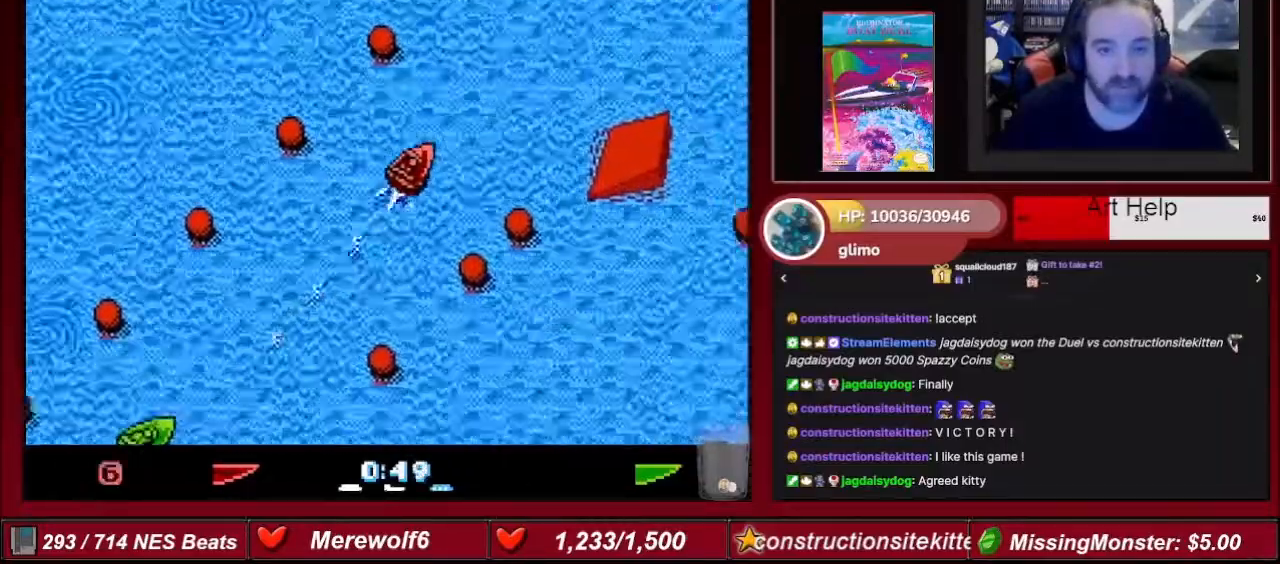
{"buttons": ["A"], "events": [[234, "DPAD_RIGHT", "up"]]}
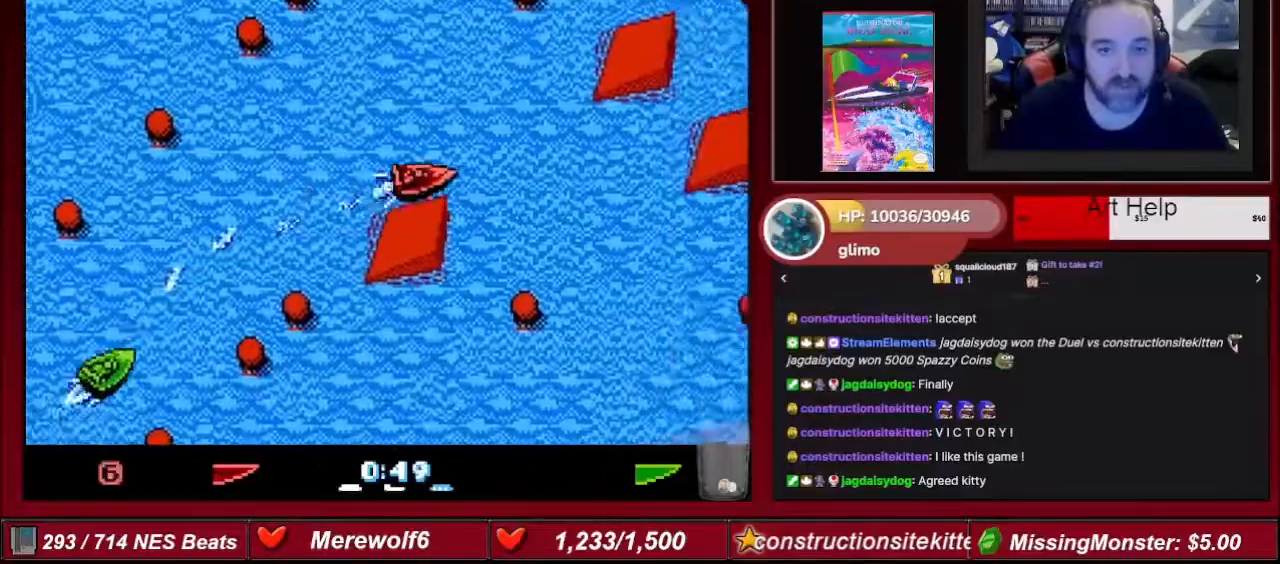
{"buttons": ["A", "DPAD_RIGHT"], "events": [[500, "DPAD_RIGHT", "down"]]}
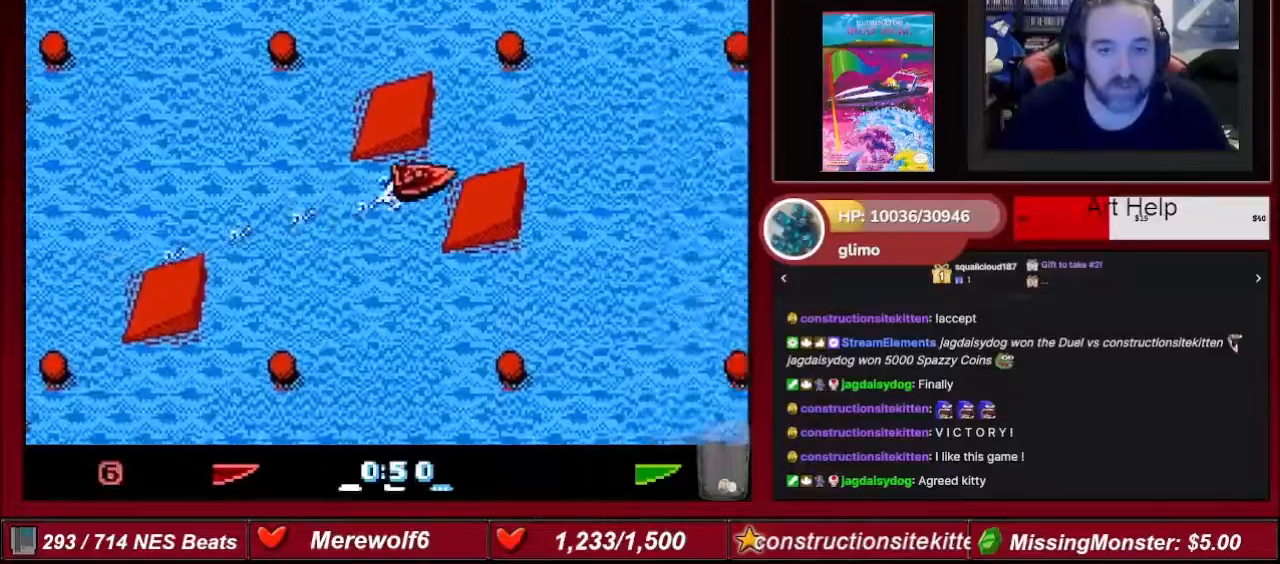
{"buttons": ["A"], "events": [[67, "DPAD_RIGHT", "up"]]}
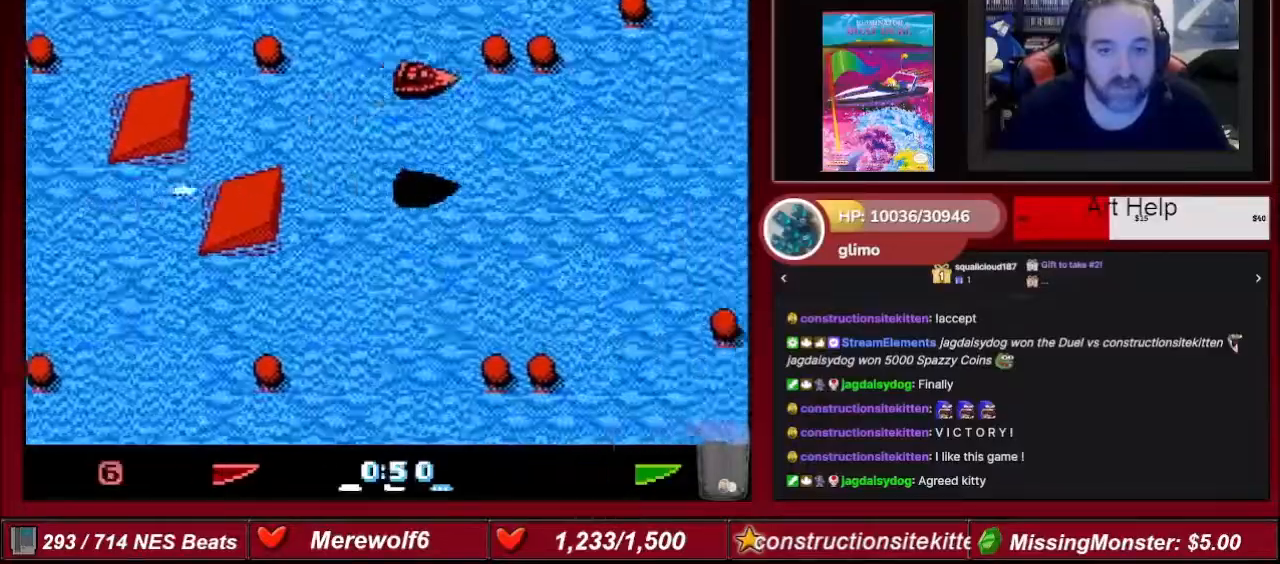
{"buttons": ["A", "DPAD_LEFT"], "events": [[367, "DPAD_LEFT", "down"]]}
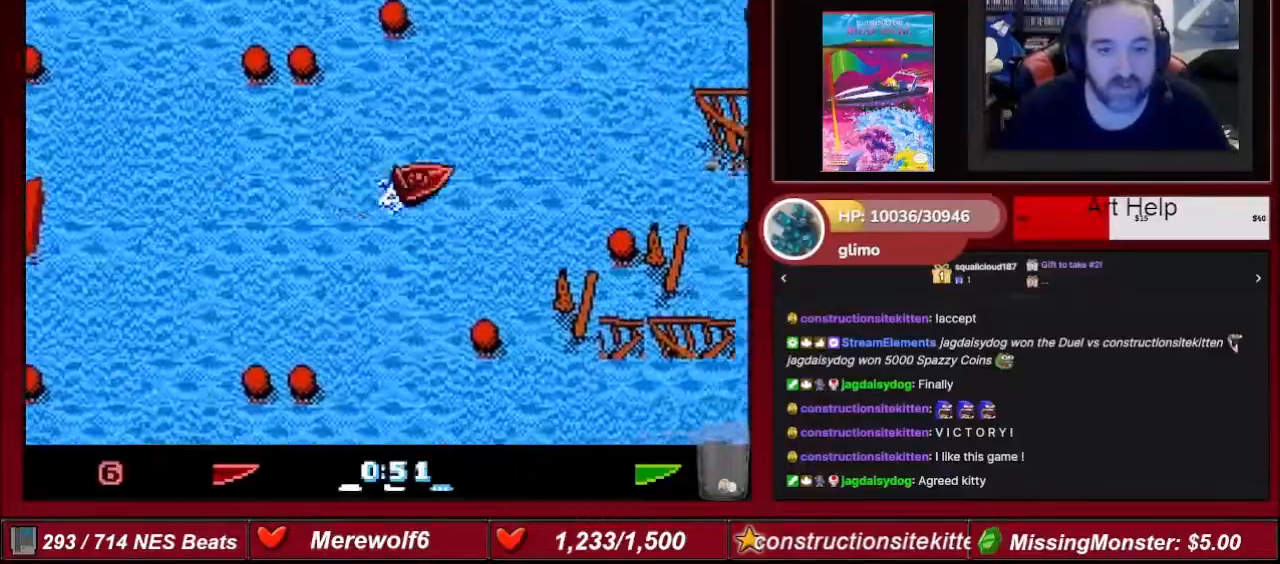
{"buttons": ["A", "DPAD_LEFT"], "events": [[67, "DPAD_LEFT", "up"], [367, "DPAD_LEFT", "down"]]}
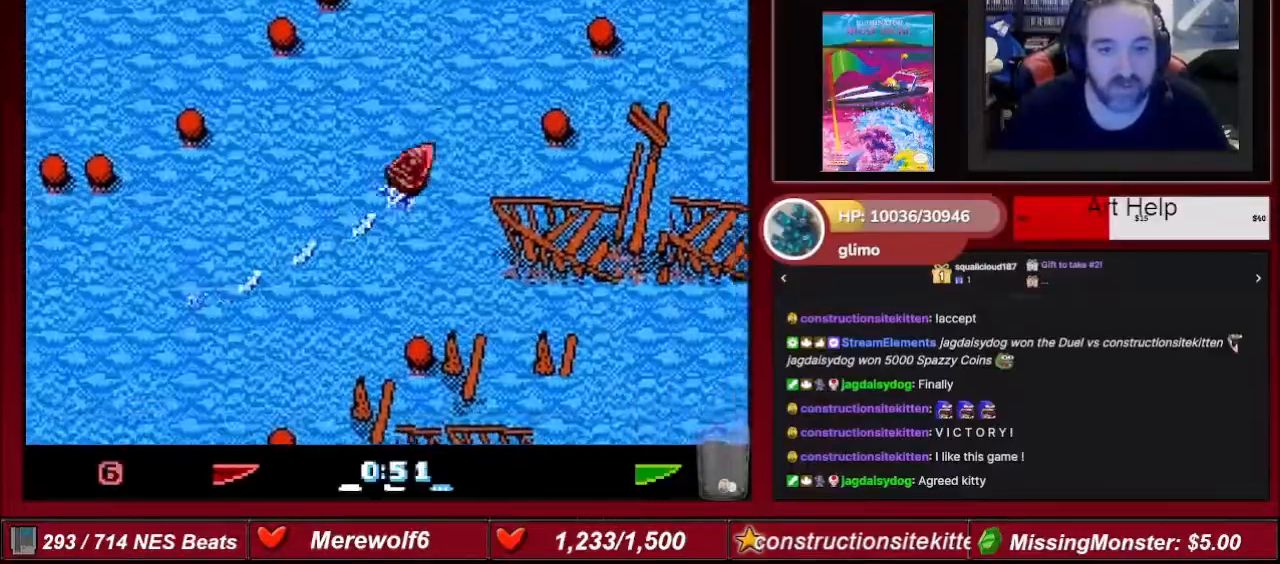
{"buttons": ["A", "DPAD_RIGHT"], "events": [[200, "DPAD_LEFT", "up"], [367, "DPAD_RIGHT", "down"]]}
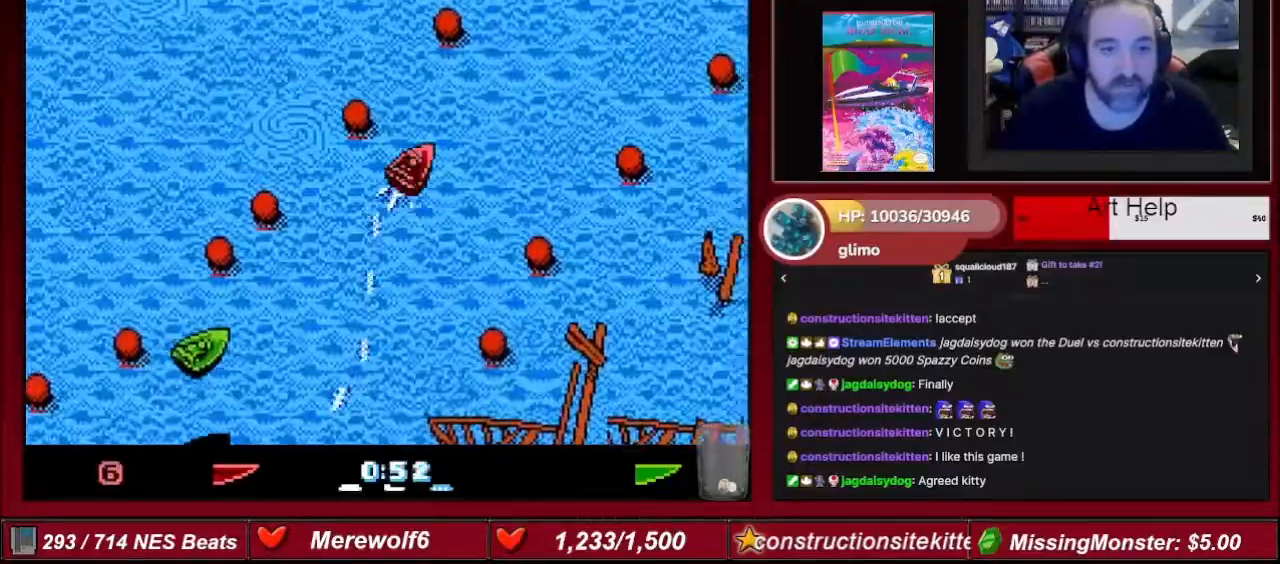
{"buttons": ["A", "DPAD_LEFT"], "events": [[167, "DPAD_RIGHT", "up"], [367, "DPAD_LEFT", "down"]]}
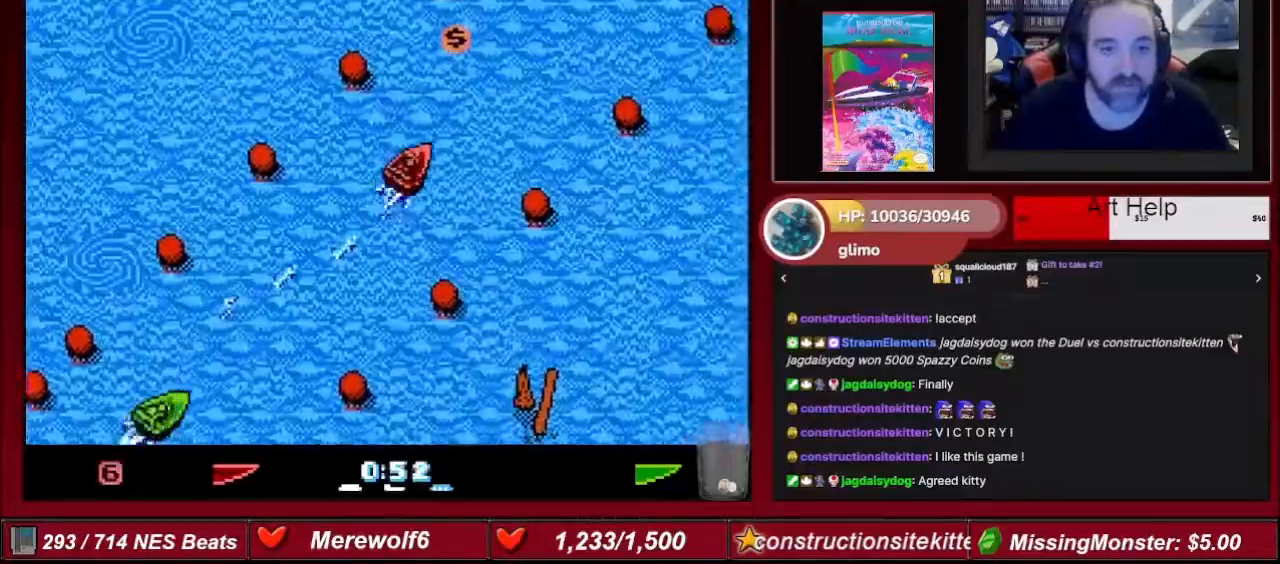
{"buttons": ["A"], "events": [[33, "DPAD_LEFT", "up"], [267, "DPAD_RIGHT", "down"], [434, "DPAD_RIGHT", "up"]]}
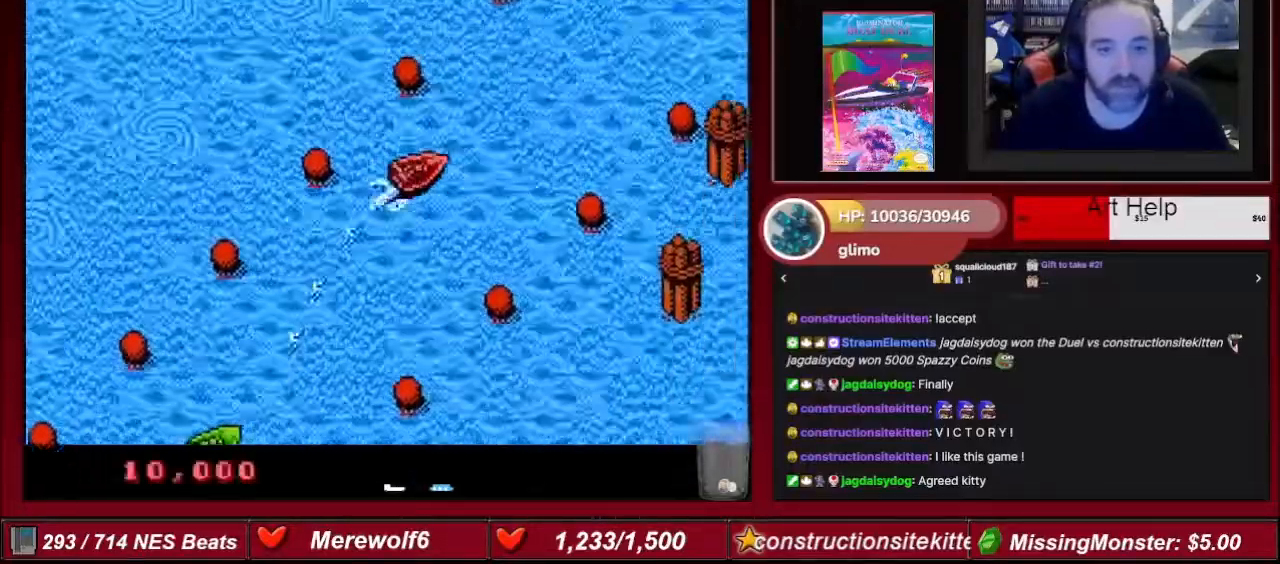
{"buttons": ["A"], "events": [[167, "DPAD_LEFT", "down"], [367, "DPAD_LEFT", "up"]]}
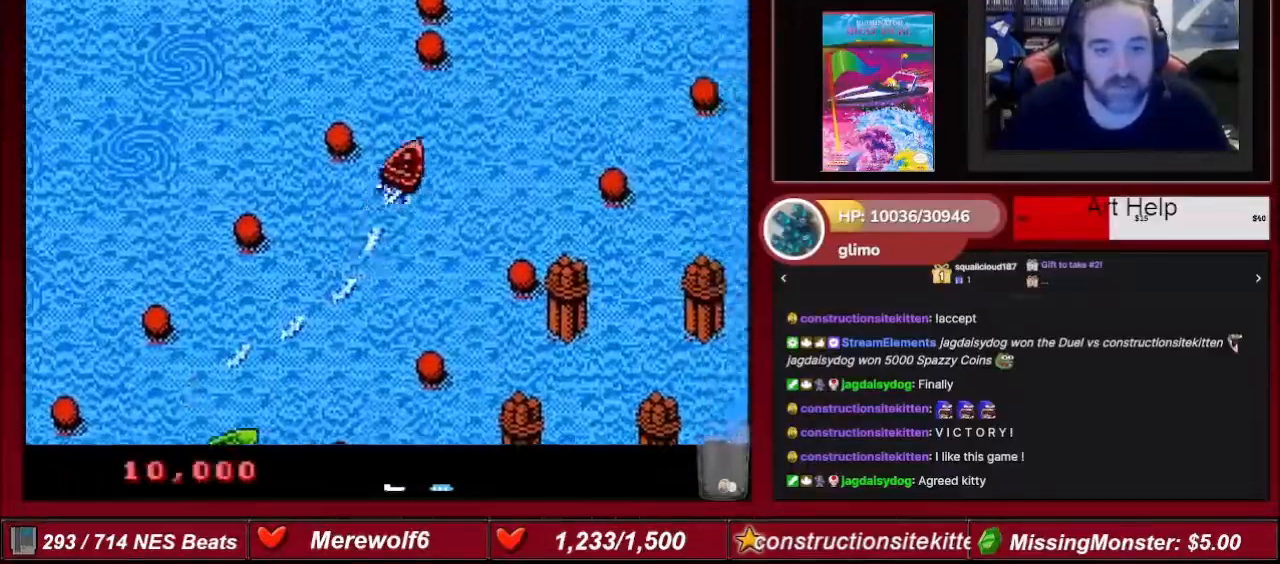
{"buttons": ["A", "DPAD_LEFT"], "events": [[200, "DPAD_RIGHT", "down"], [267, "DPAD_RIGHT", "up"], [367, "DPAD_LEFT", "down"]]}
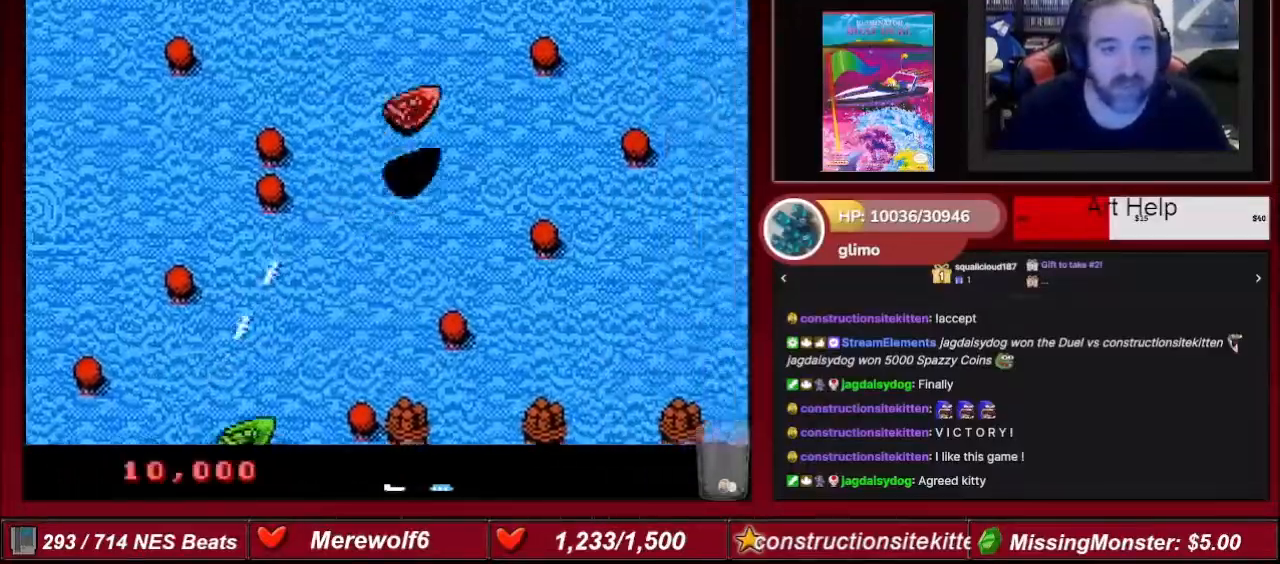
{"buttons": ["A", "DPAD_LEFT"], "events": []}
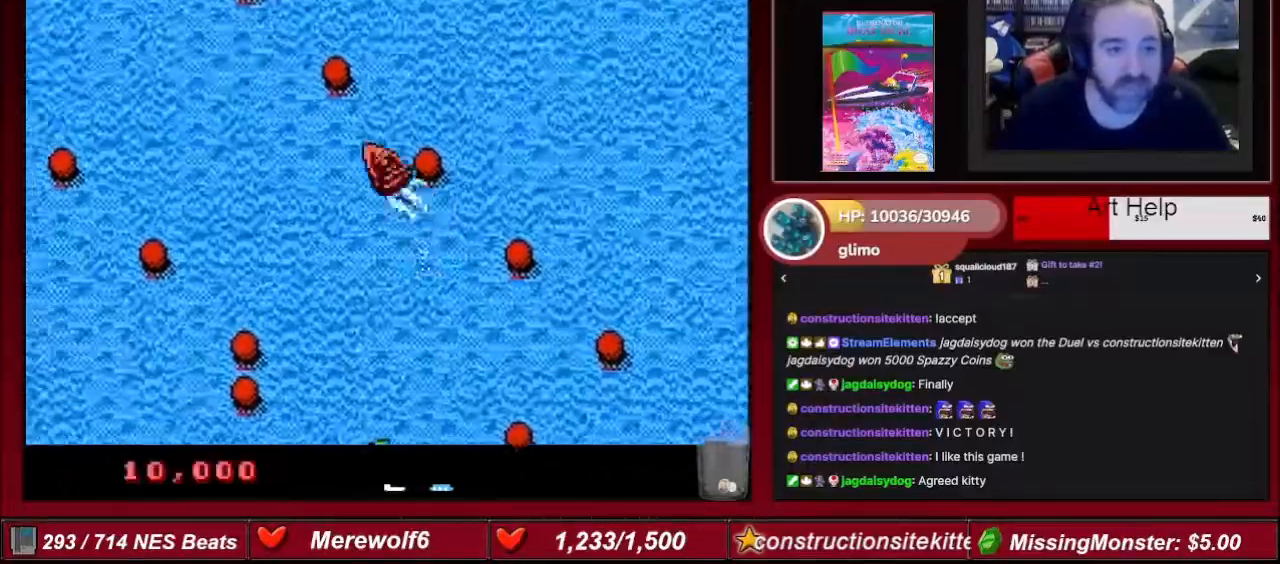
{"buttons": ["A", "DPAD_RIGHT"], "events": [[100, "DPAD_LEFT", "up"], [434, "DPAD_RIGHT", "down"]]}
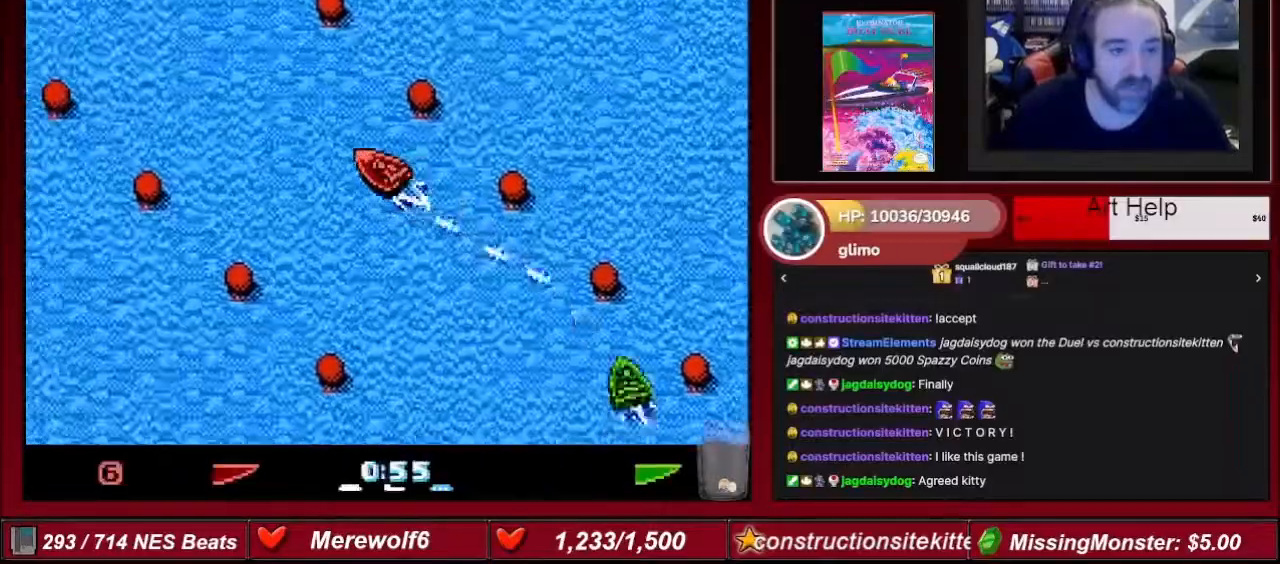
{"buttons": ["A"], "events": [[34, "DPAD_RIGHT", "up"]]}
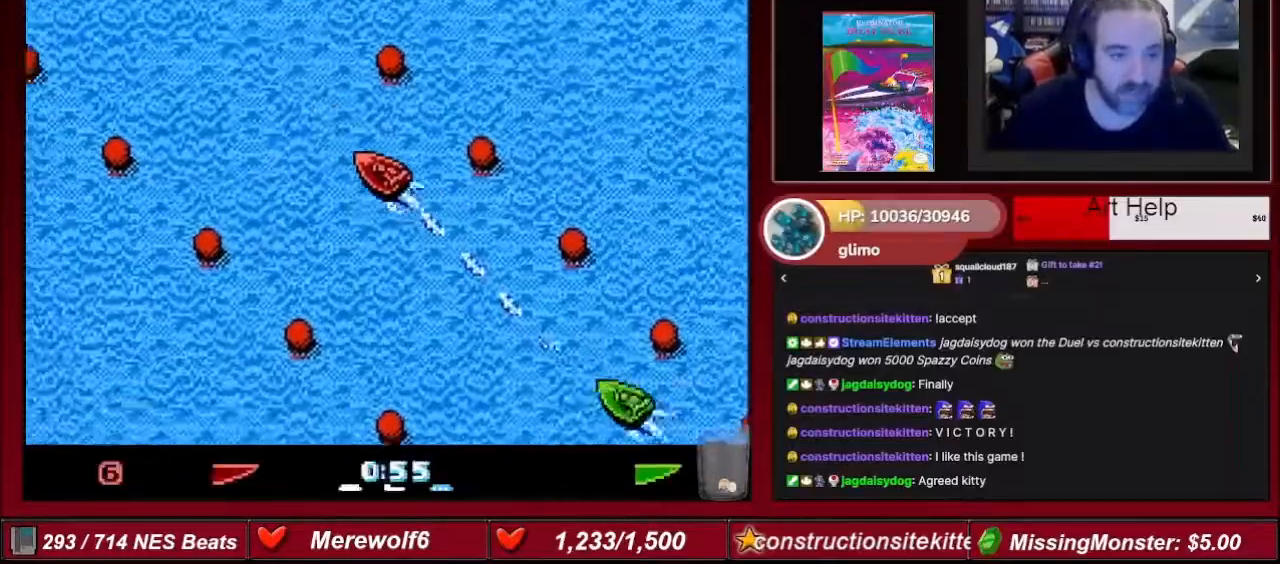
{"buttons": ["A"], "events": []}
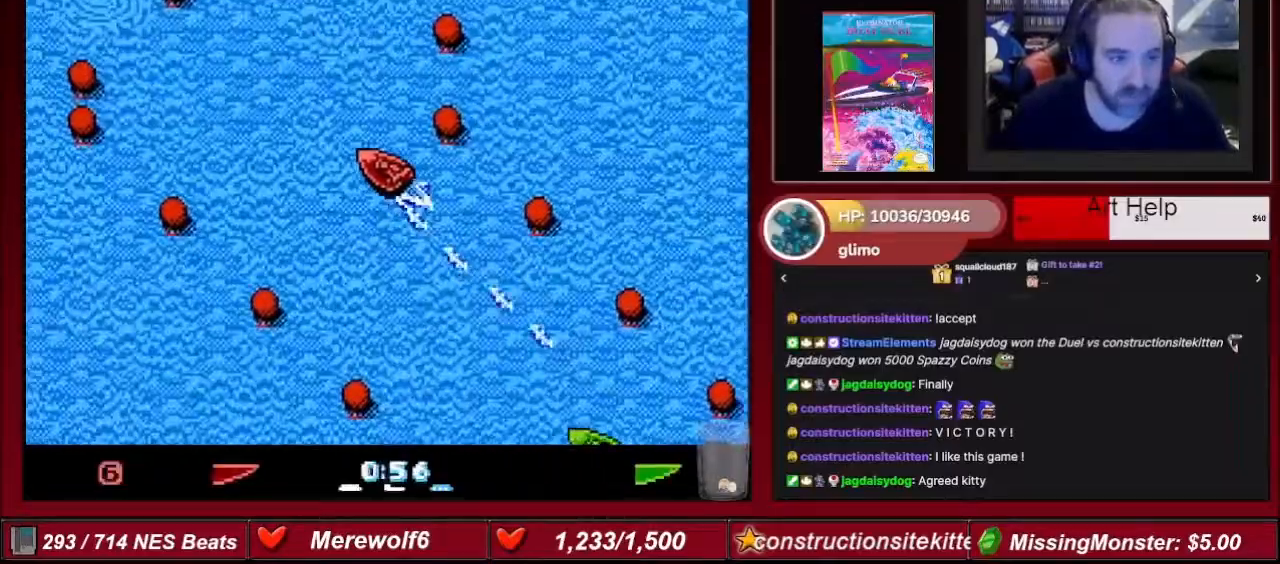
{"buttons": ["A"], "events": [[67, "DPAD_RIGHT", "down"], [434, "DPAD_RIGHT", "up"]]}